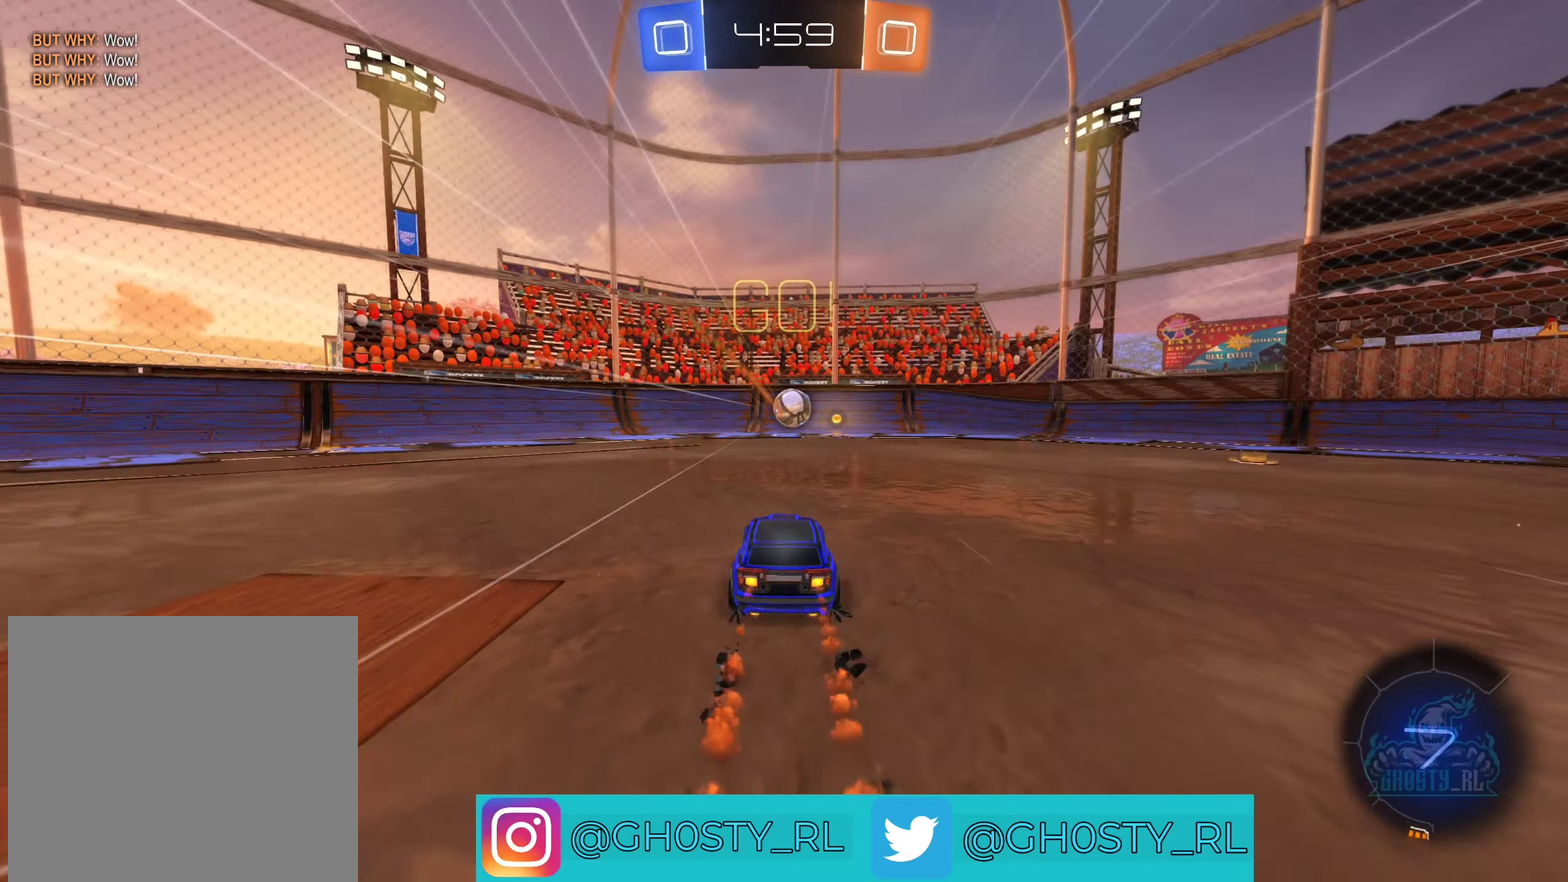
Gameplay with a controller (Xbox layout); each line is a JSON object with the inputs held at the frame after it. "events" lists button and stick changes between this image and that frame as [ms after this image, input, new state], when the widget could be followed in between.
{"buttons": ["R2"], "left_stick": "center", "right_stick": "center", "events": [[317, "B", "up"]]}
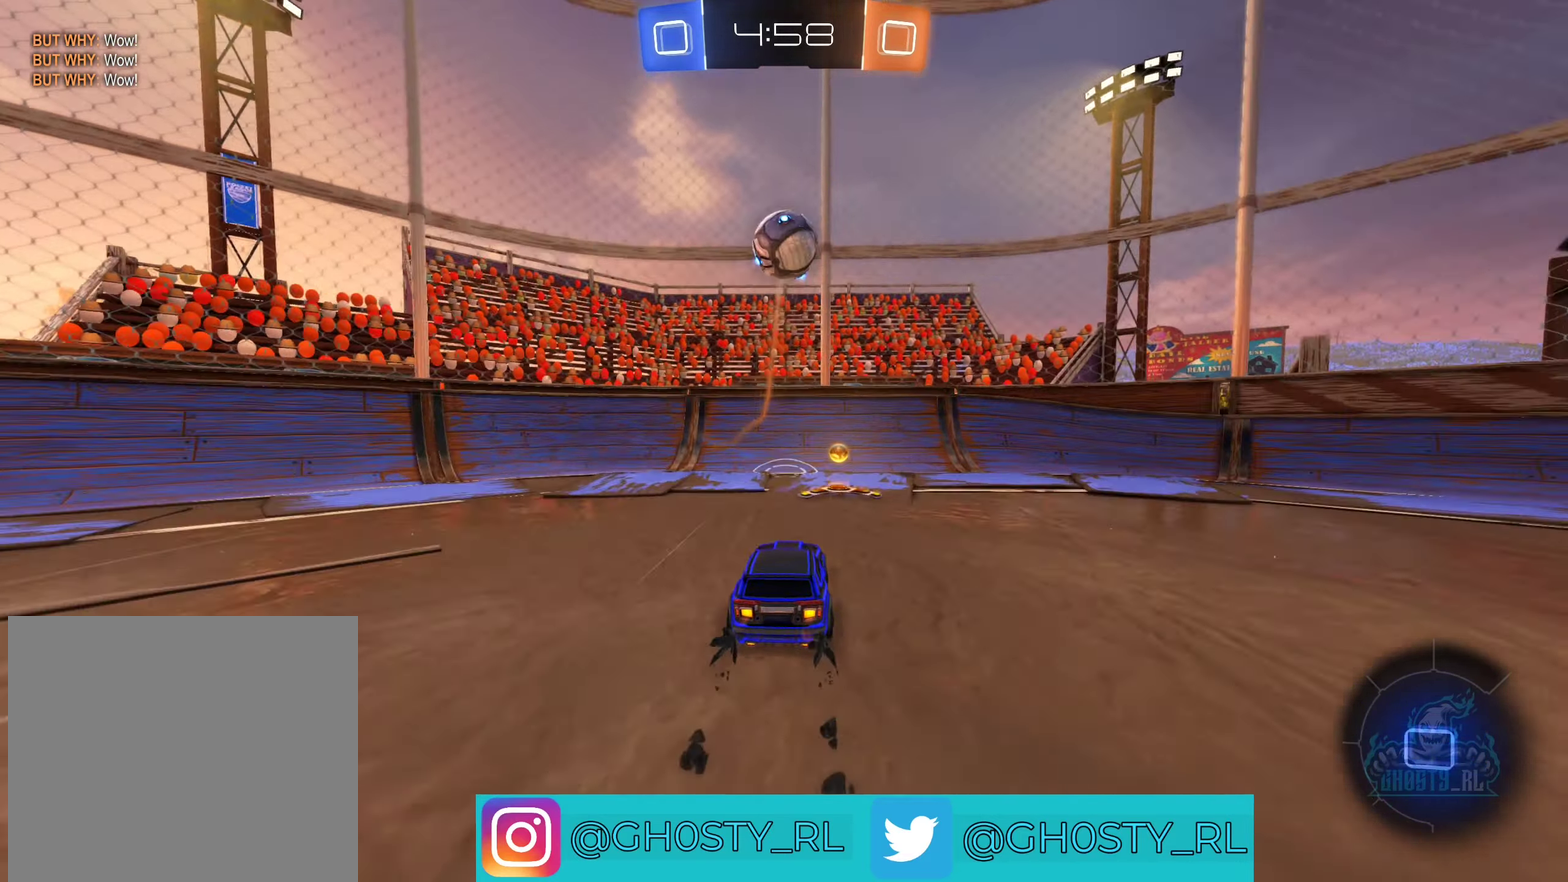
{"buttons": ["R2"], "left_stick": "center", "right_stick": "center", "events": [[17, "left_stick", "right"], [484, "left_stick", "center"]]}
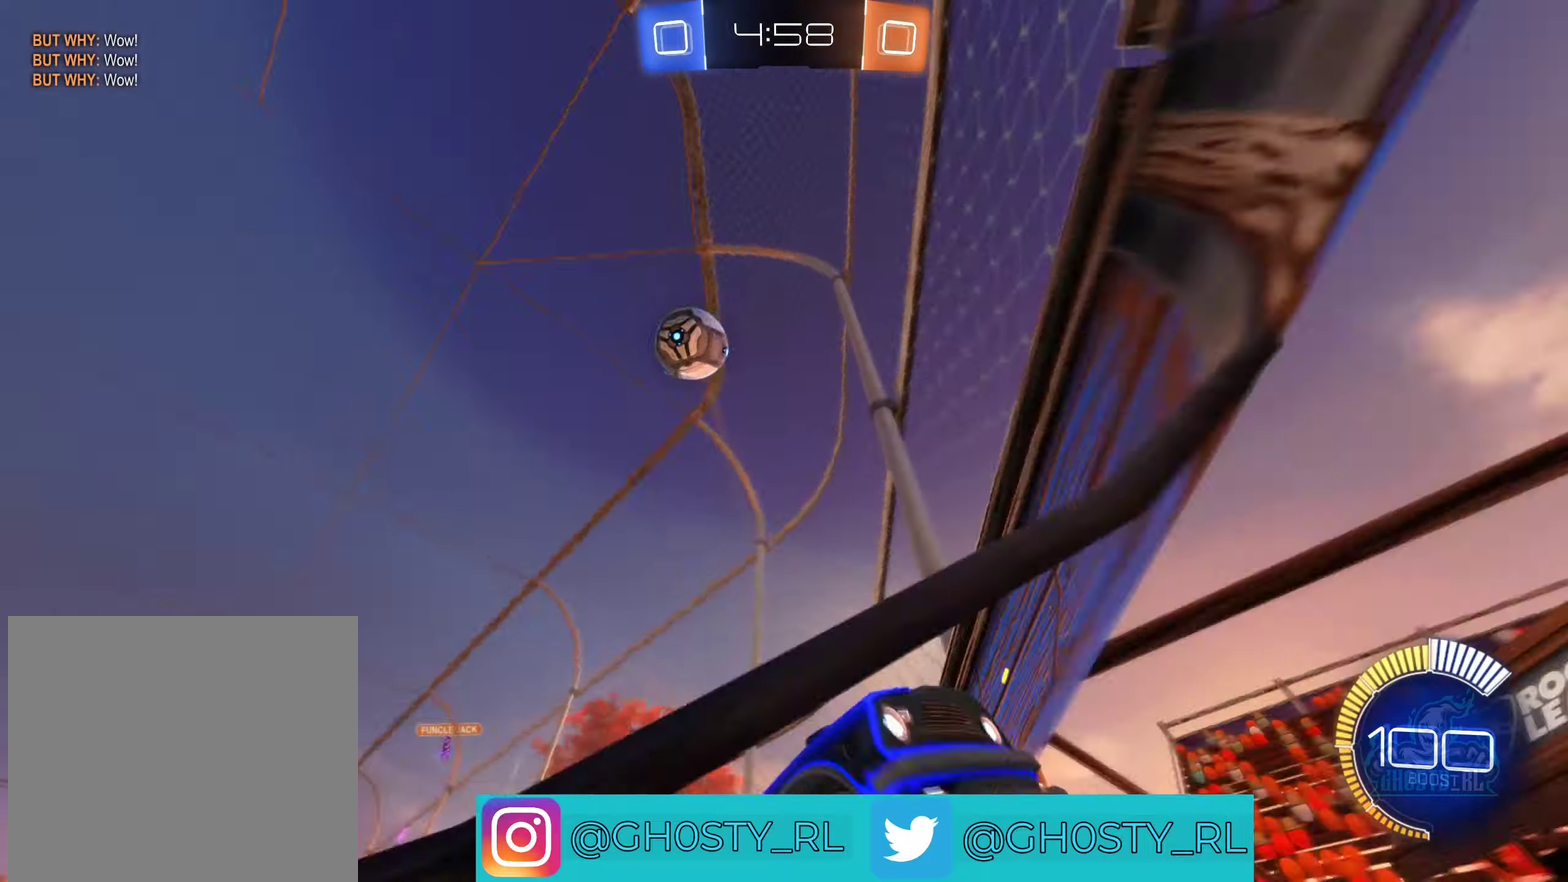
{"buttons": ["R2"], "left_stick": "center", "right_stick": "center", "events": [[167, "L2", "down"], [184, "R2", "up"], [267, "left_stick", "up-left"], [317, "R2", "down"], [334, "L2", "up"], [334, "left_stick", "left"], [434, "left_stick", "center"]]}
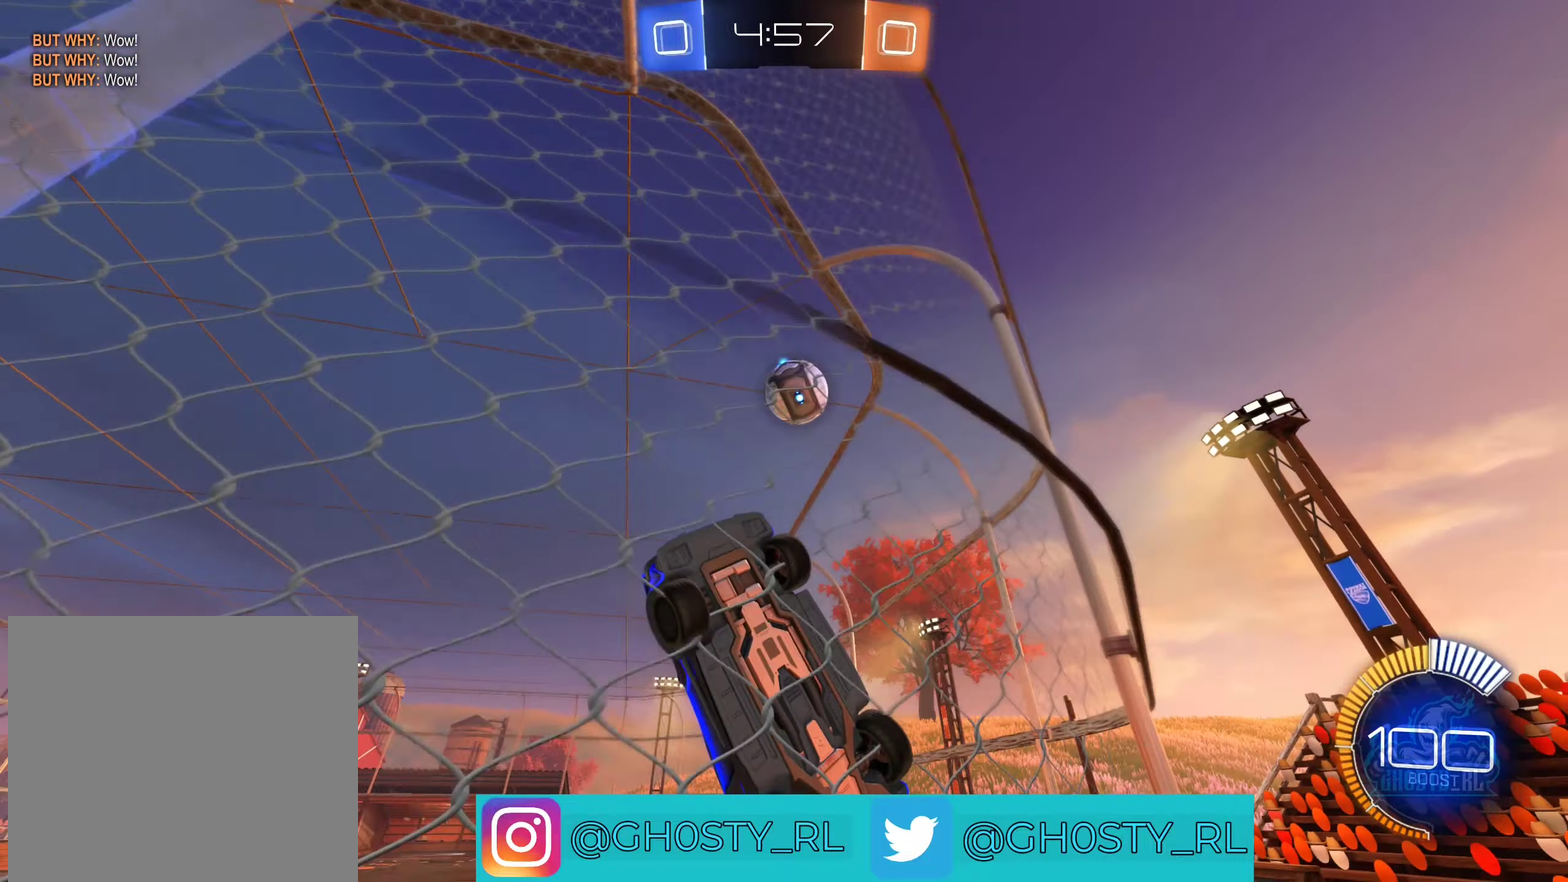
{"buttons": ["A", "R2"], "left_stick": "down", "right_stick": "center", "events": [[17, "left_stick", "left"], [100, "L2", "down"], [150, "R2", "up"], [250, "R2", "down"], [284, "L2", "up"], [284, "left_stick", "center"], [350, "A", "down"], [500, "left_stick", "down"]]}
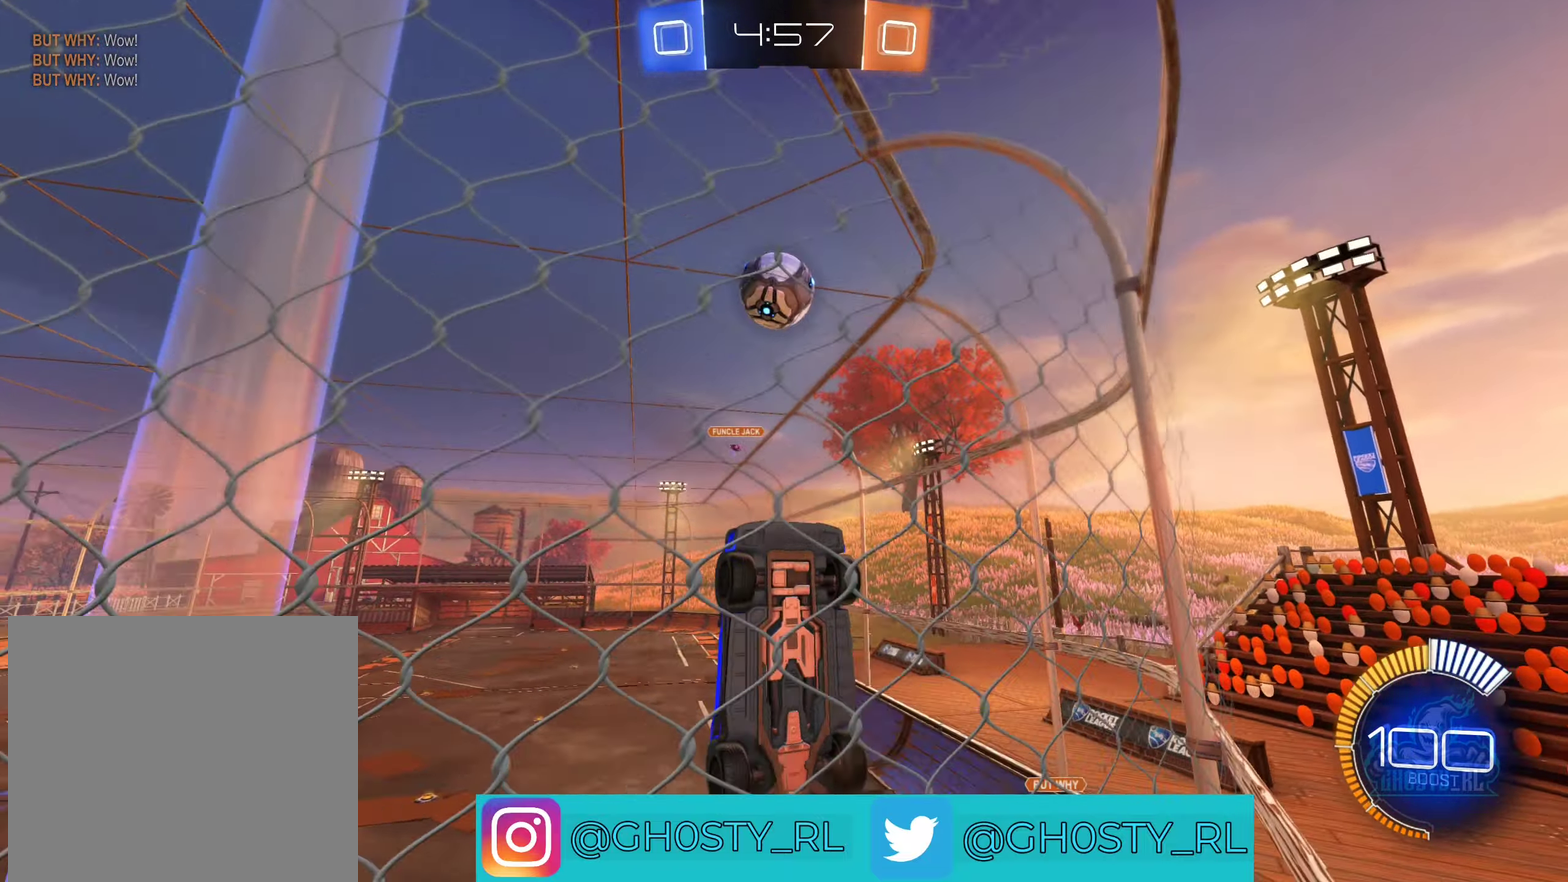
{"buttons": ["R2"], "left_stick": "up", "right_stick": "center", "events": [[50, "A", "up"], [134, "L1", "down"], [134, "left_stick", "down-right"], [150, "B", "down"], [184, "left_stick", "right"], [300, "left_stick", "up-right"], [350, "B", "up"], [467, "L1", "up"], [467, "left_stick", "up"]]}
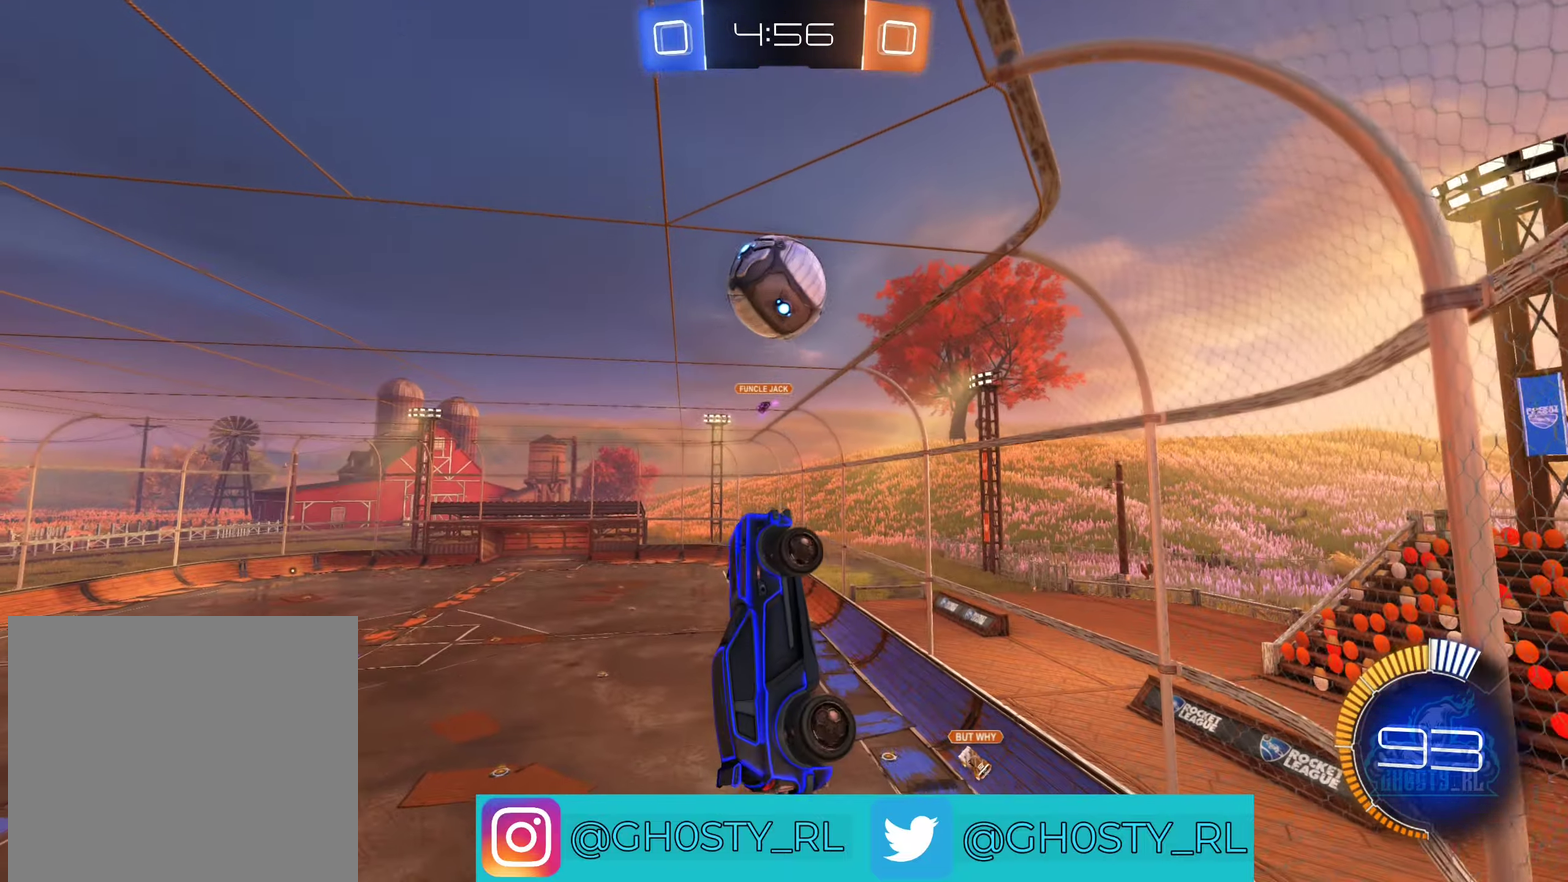
{"buttons": ["B", "R2"], "left_stick": "up-left", "right_stick": "center", "events": [[17, "B", "down"], [17, "left_stick", "up-left"], [84, "left_stick", "left"], [200, "B", "up"], [267, "left_stick", "center"], [317, "B", "down"], [350, "left_stick", "up-left"]]}
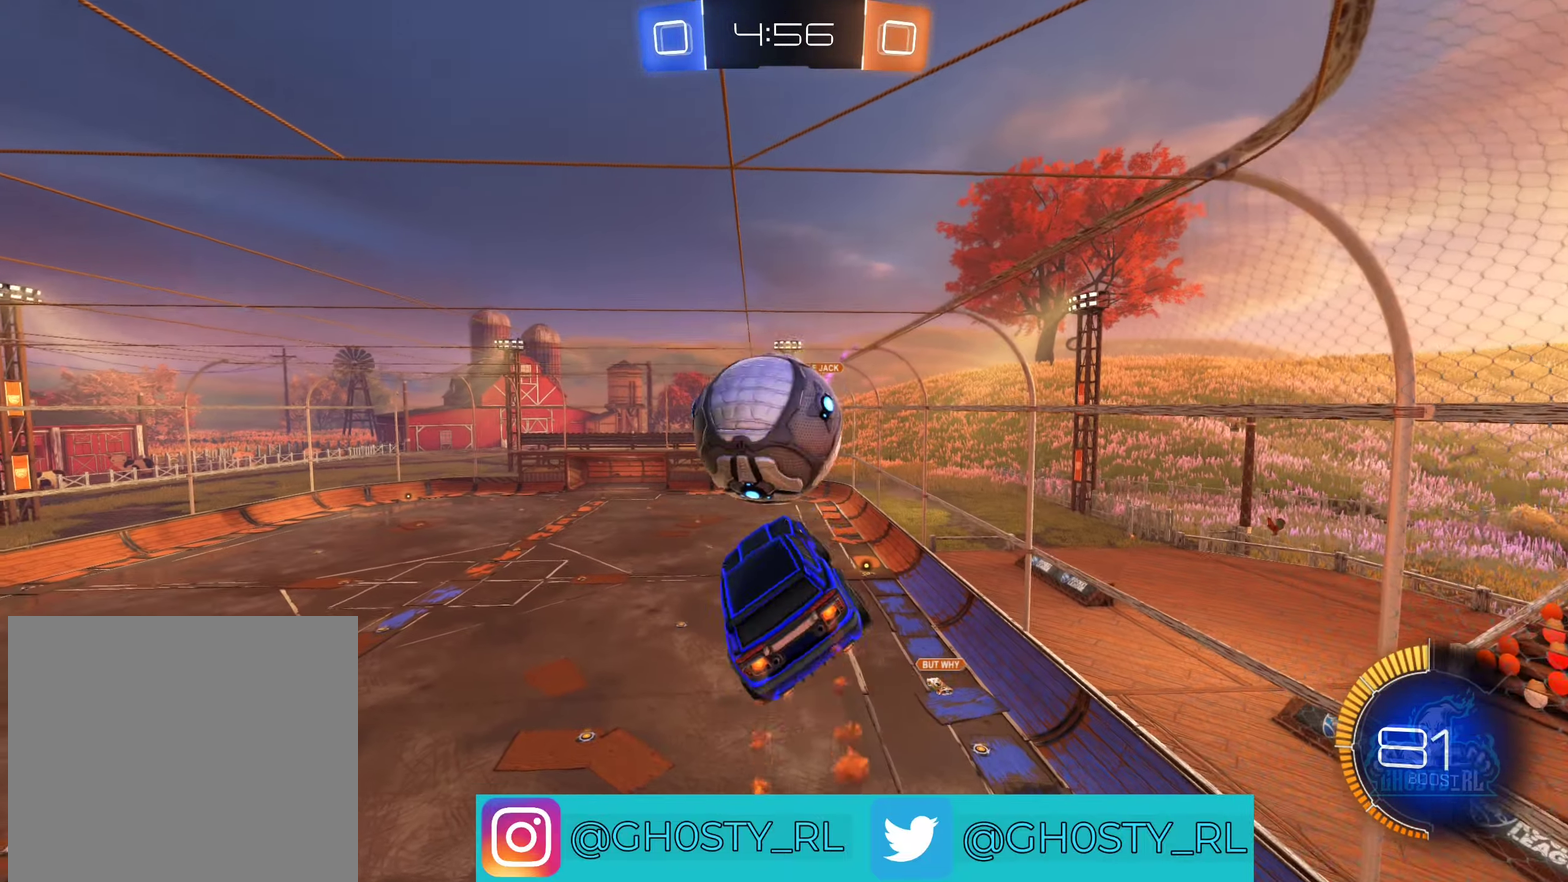
{"buttons": ["L1", "R2"], "left_stick": "up-left", "right_stick": "center", "events": [[50, "A", "down"], [234, "L1", "down"], [317, "A", "up"], [417, "B", "up"]]}
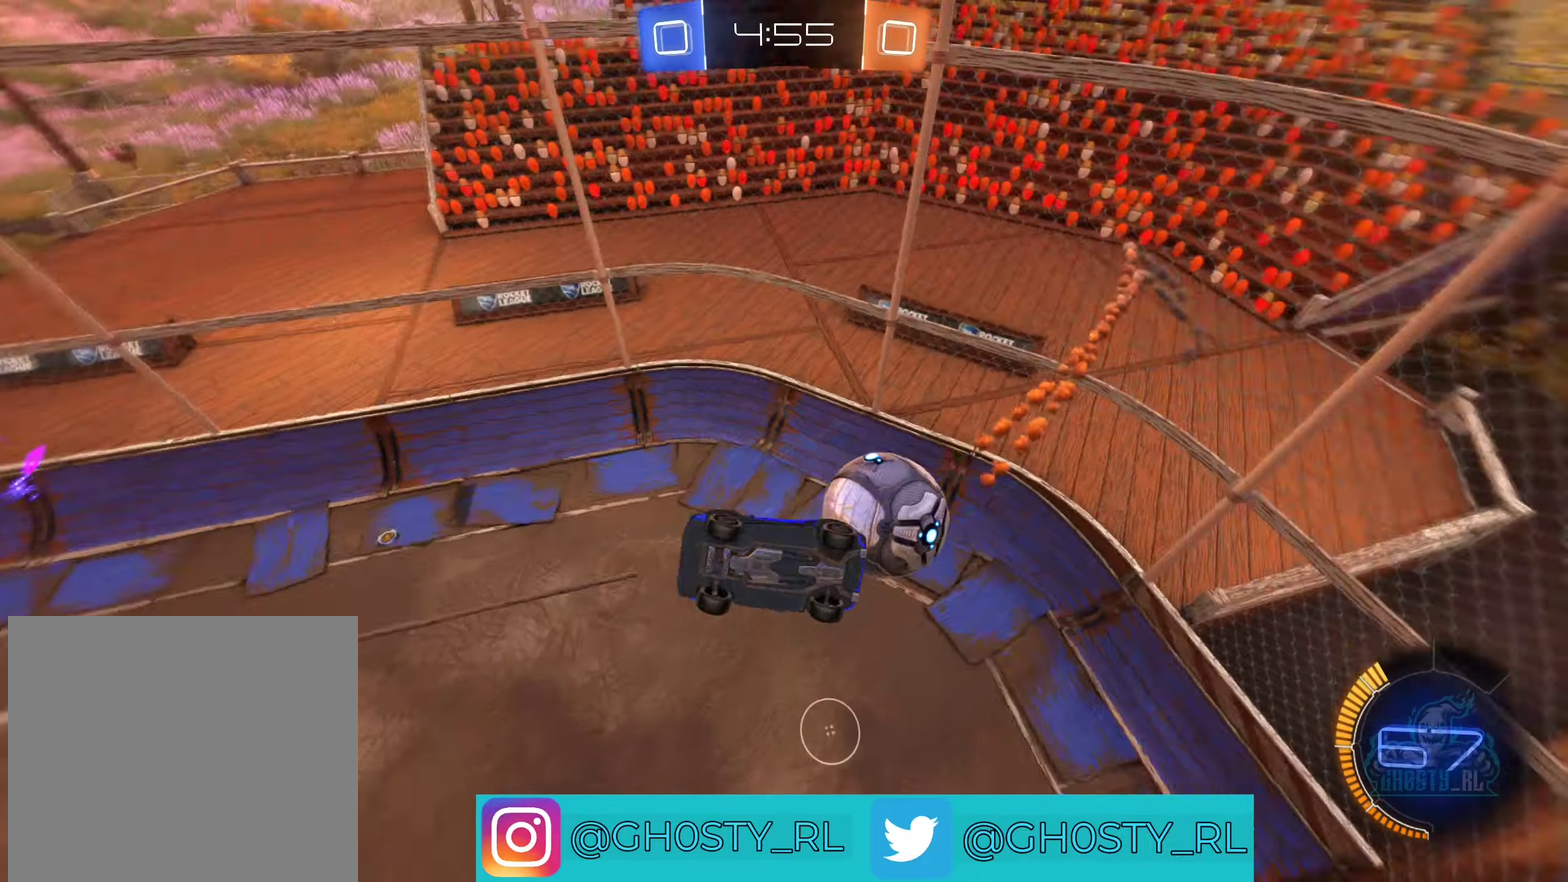
{"buttons": [], "left_stick": "left", "right_stick": "center", "events": [[100, "L1", "up"], [150, "R2", "up"], [150, "left_stick", "center"], [467, "left_stick", "left"]]}
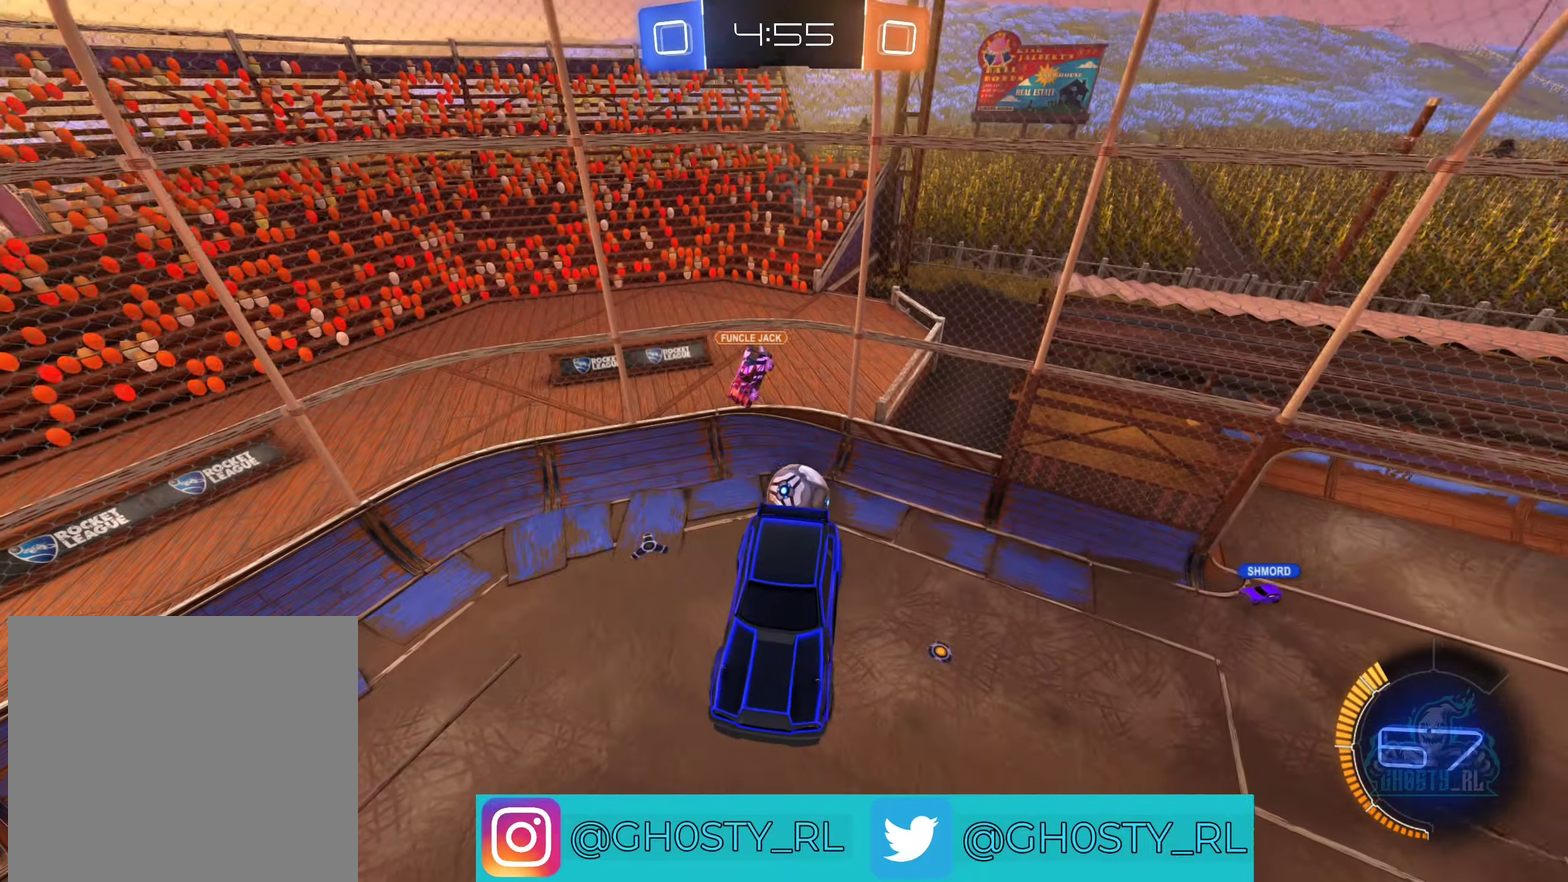
{"buttons": ["R2"], "left_stick": "center", "right_stick": "center", "events": [[134, "left_stick", "center"], [500, "R2", "down"]]}
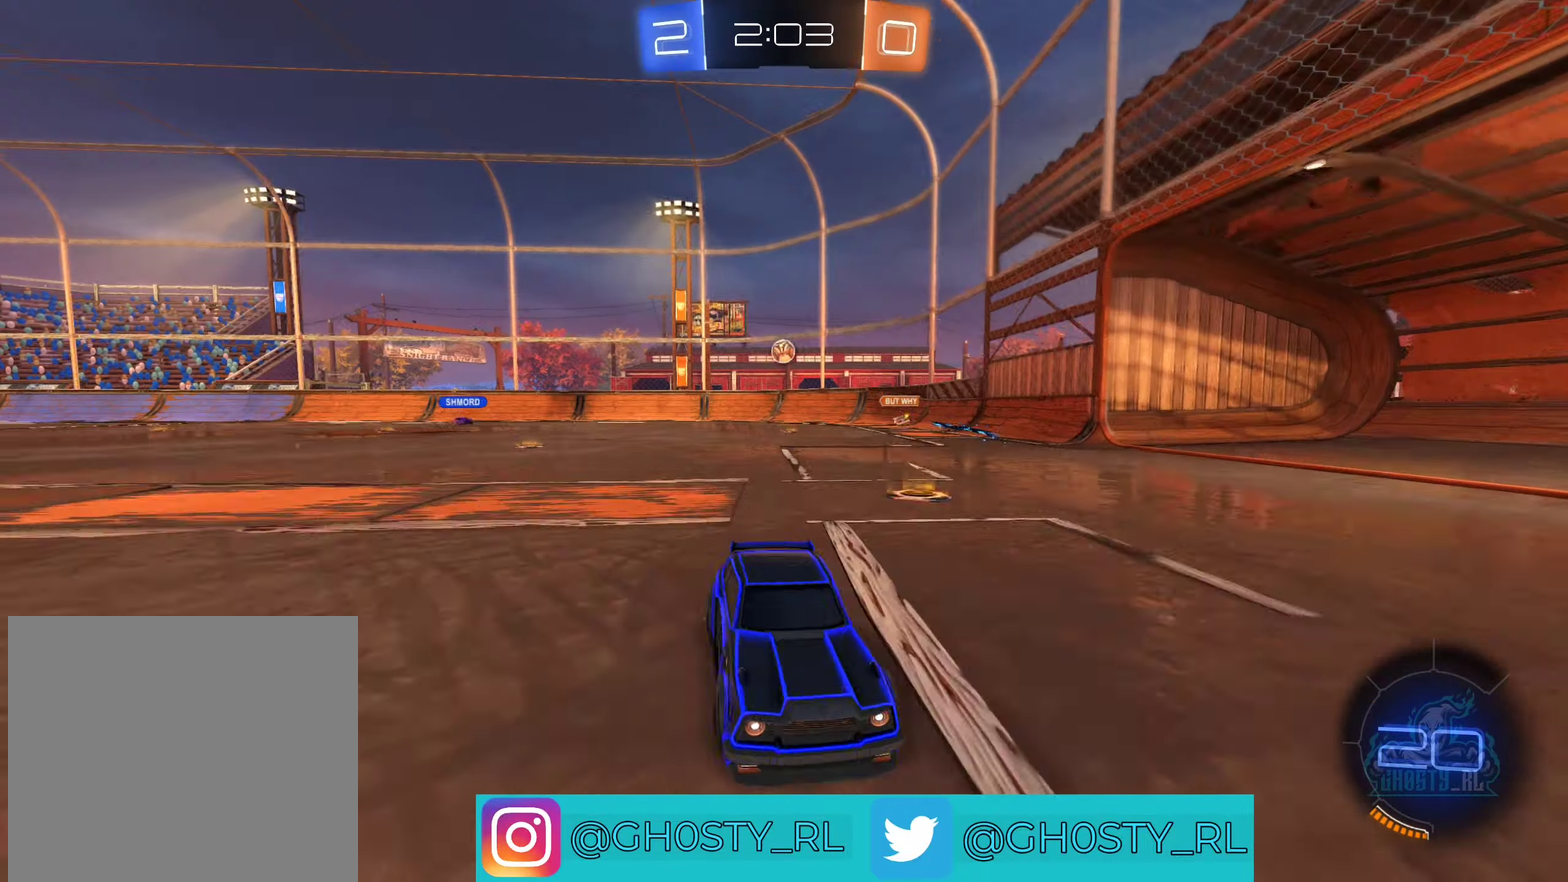
{"buttons": ["R2"], "left_stick": "right", "right_stick": "center", "events": [[17, "left_stick", "right"]]}
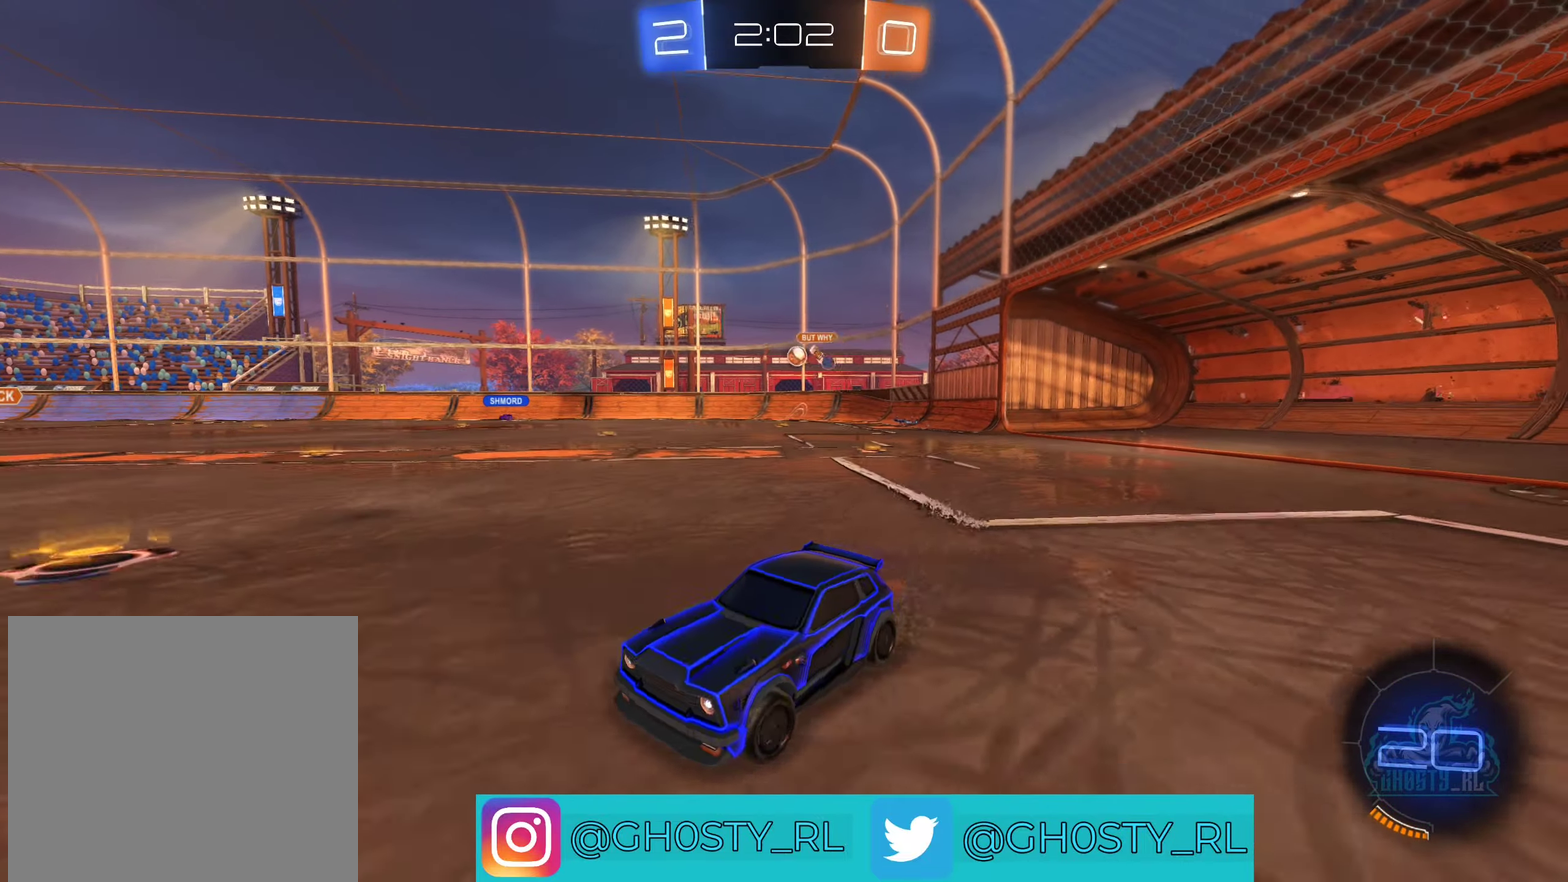
{"buttons": ["R2"], "left_stick": "center", "right_stick": "center", "events": [[467, "left_stick", "center"]]}
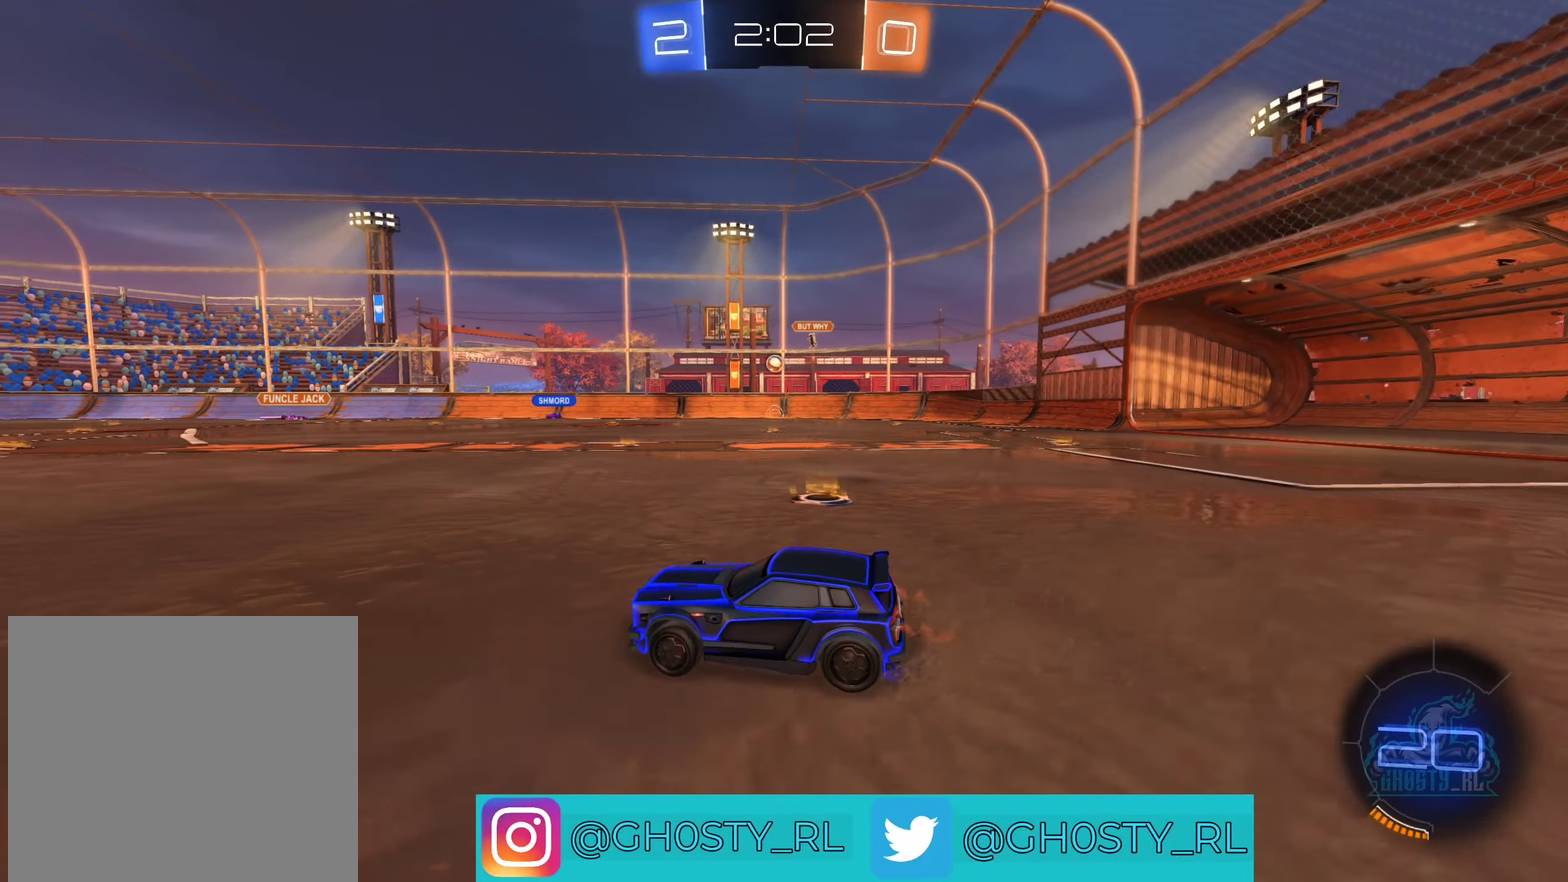
{"buttons": ["B", "R2"], "left_stick": "right", "right_stick": "center", "events": [[217, "B", "down"], [383, "left_stick", "right"]]}
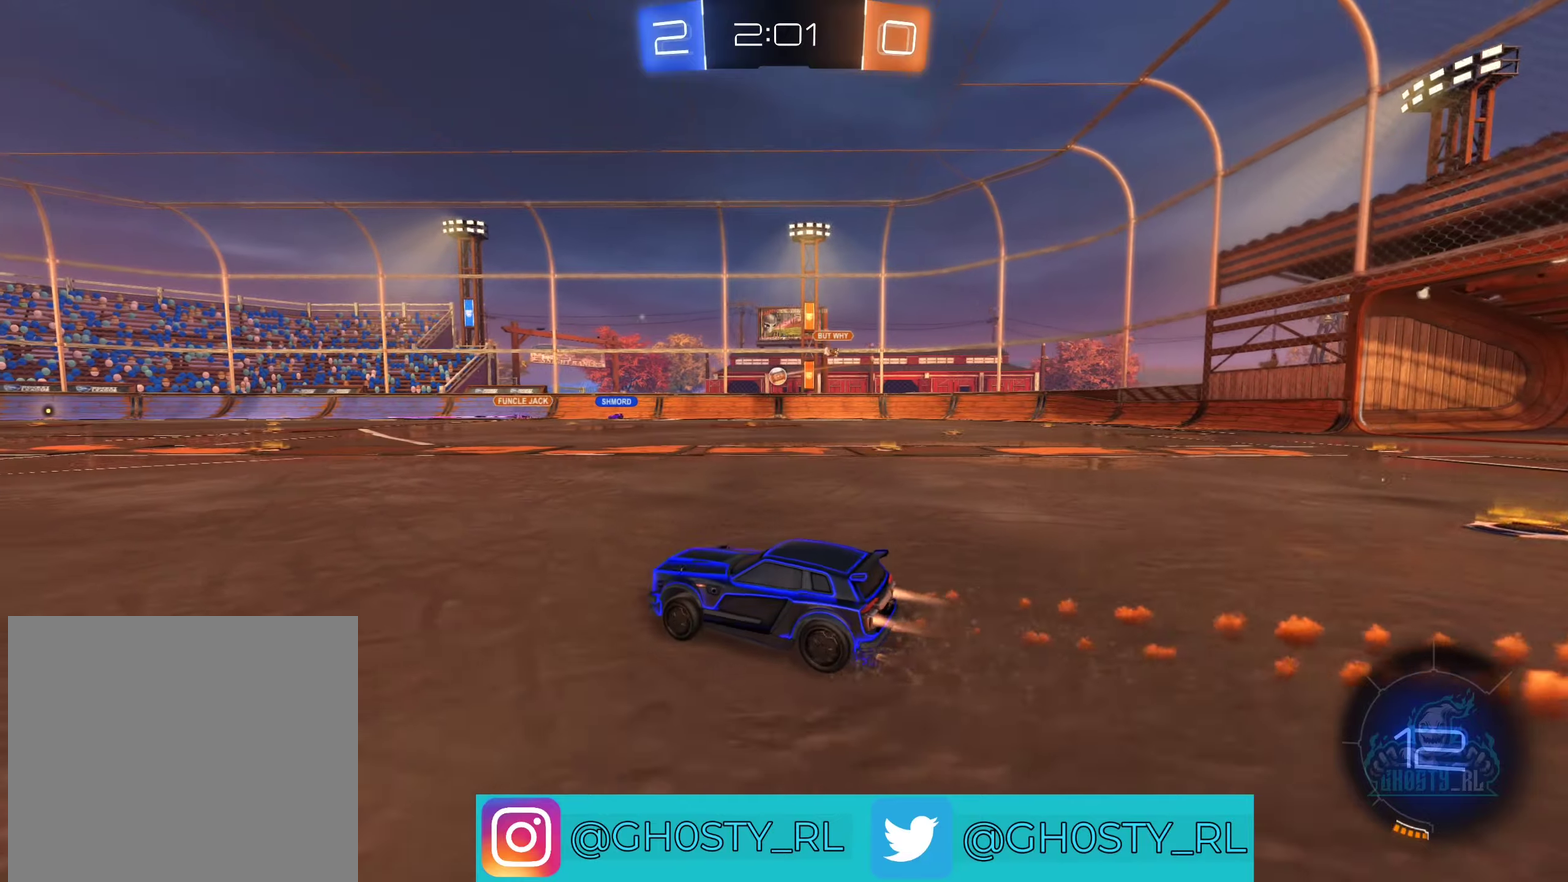
{"buttons": ["R2"], "left_stick": "center", "right_stick": "center", "events": [[83, "left_stick", "center"], [383, "B", "up"]]}
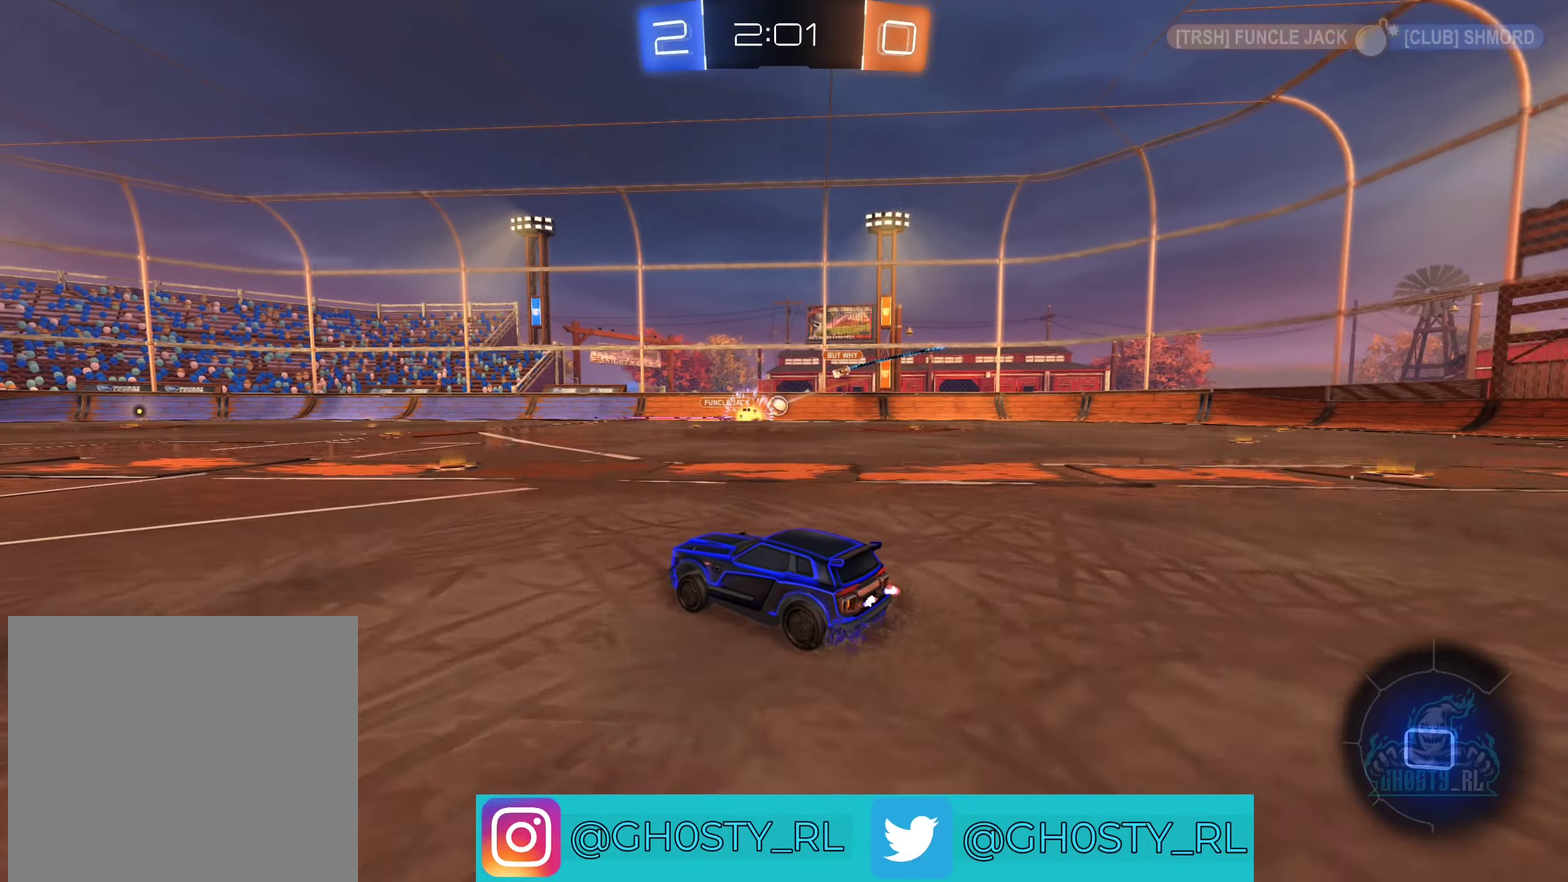
{"buttons": ["B", "R2"], "left_stick": "left", "right_stick": "center", "events": [[133, "left_stick", "right"], [466, "B", "down"], [483, "left_stick", "left"]]}
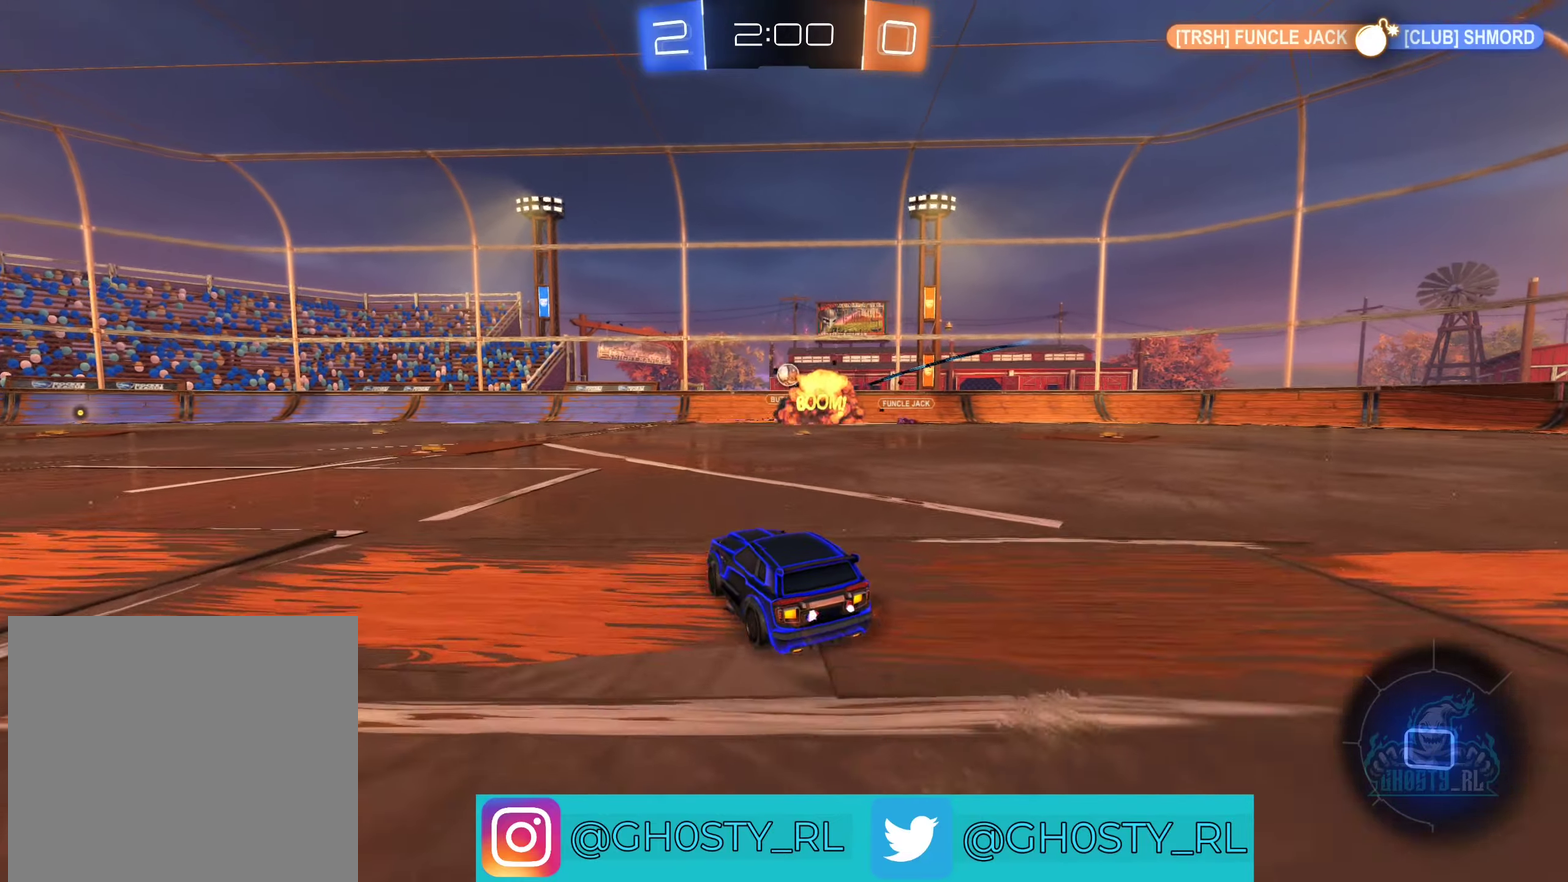
{"buttons": ["R2"], "left_stick": "right", "right_stick": "center", "events": [[66, "B", "up"], [233, "left_stick", "center"], [450, "left_stick", "right"]]}
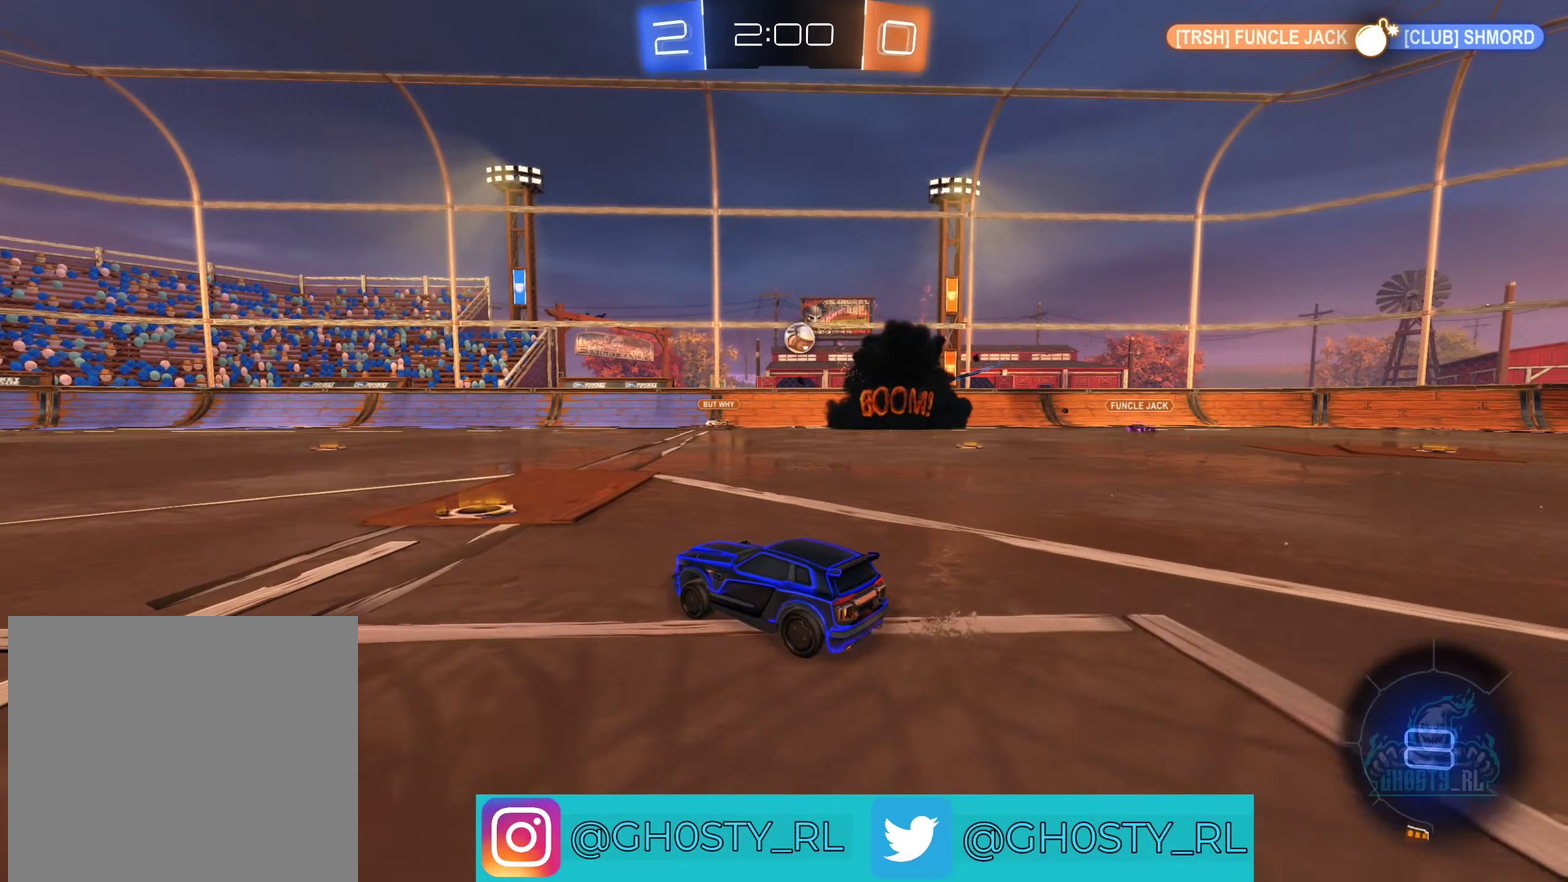
{"buttons": ["R2"], "left_stick": "right", "right_stick": "center", "events": [[133, "left_stick", "center"], [166, "R2", "up"], [233, "R2", "down"], [250, "left_stick", "left"], [350, "left_stick", "center"], [450, "left_stick", "right"]]}